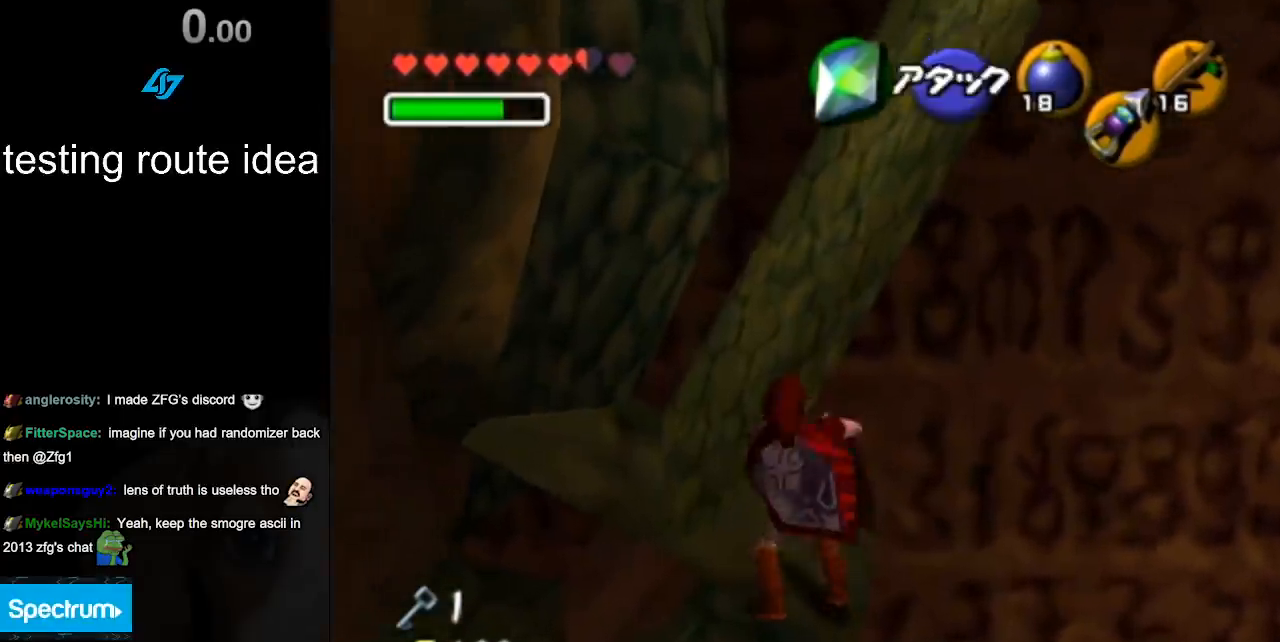
Gameplay with a controller (Nintendo layout); each line is a JSON object with the inputs held at the frame after it. "events" lists button and stick changes between this image and that frame as [ms after this image, input, new state], when the widget could be followed in between. Not read: L3 R3.
{"buttons": ["L1"], "left_stick": "center", "right_stick": "center", "events": [[17, "R1", "up"], [300, "A", "down"], [300, "left_stick", "left"], [400, "A", "up"], [433, "left_stick", "center"]]}
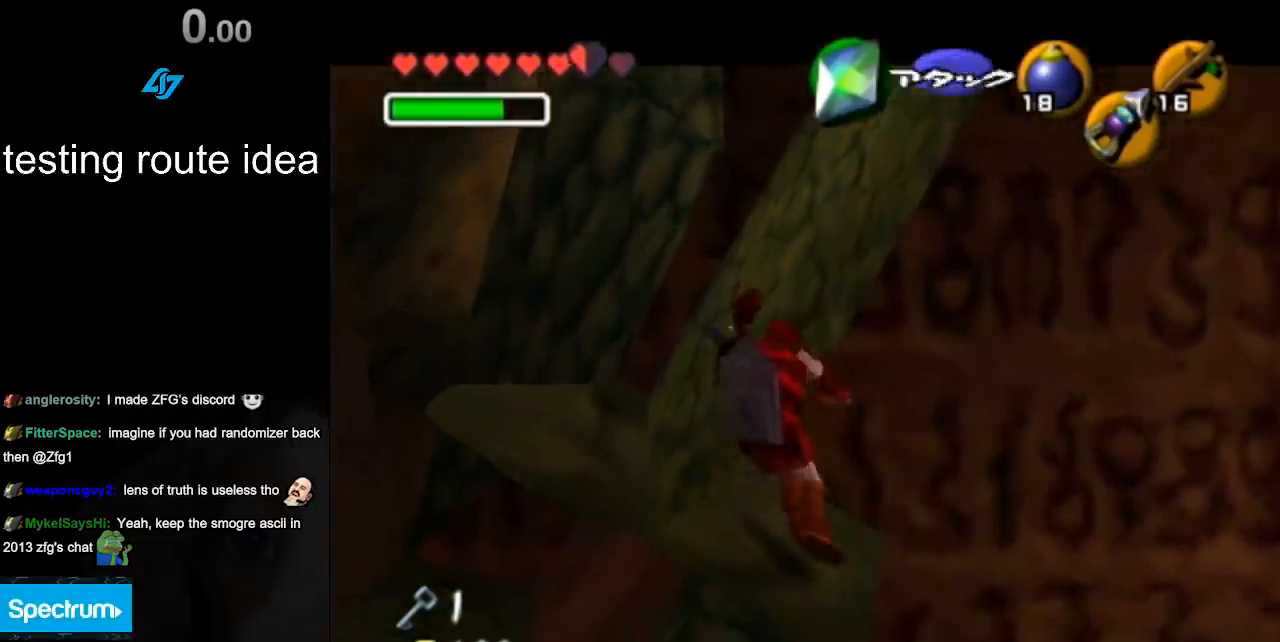
{"buttons": ["L1", "R1"], "left_stick": "center", "right_stick": "center", "events": [[50, "R1", "down"]]}
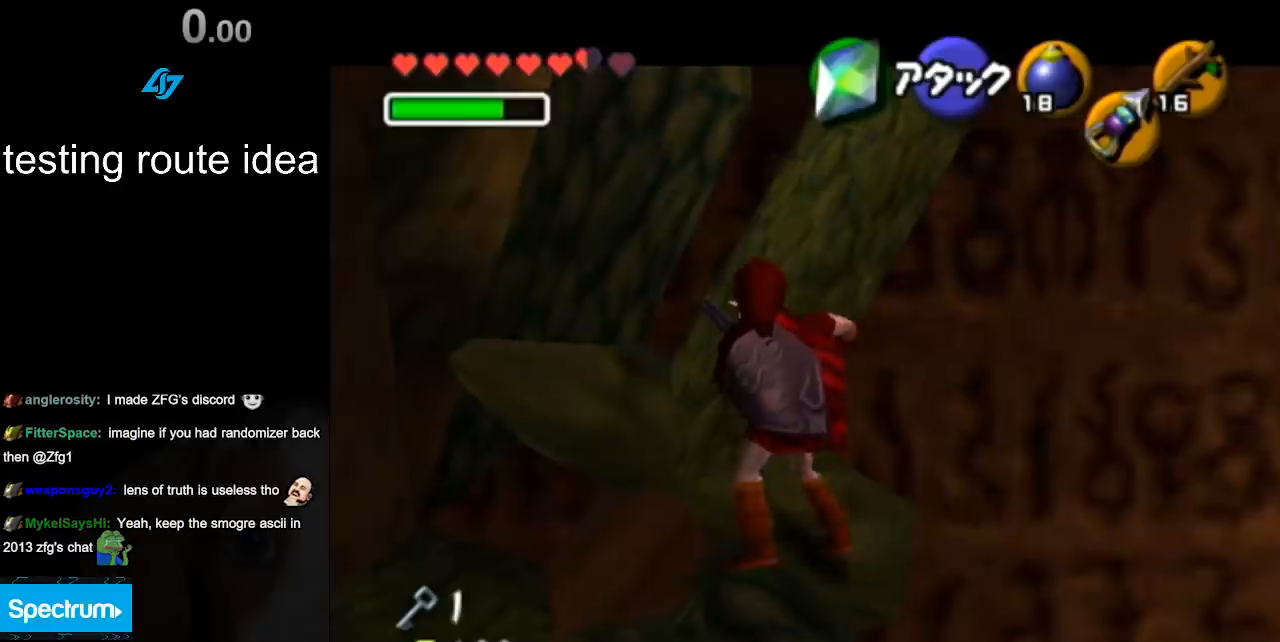
{"buttons": ["X", "R1"], "left_stick": "up", "right_stick": "center", "events": [[50, "left_stick", "left"], [83, "A", "down"], [150, "A", "up"], [150, "R1", "up"], [217, "L1", "up"], [233, "left_stick", "up"], [367, "X", "down"], [450, "R1", "down"]]}
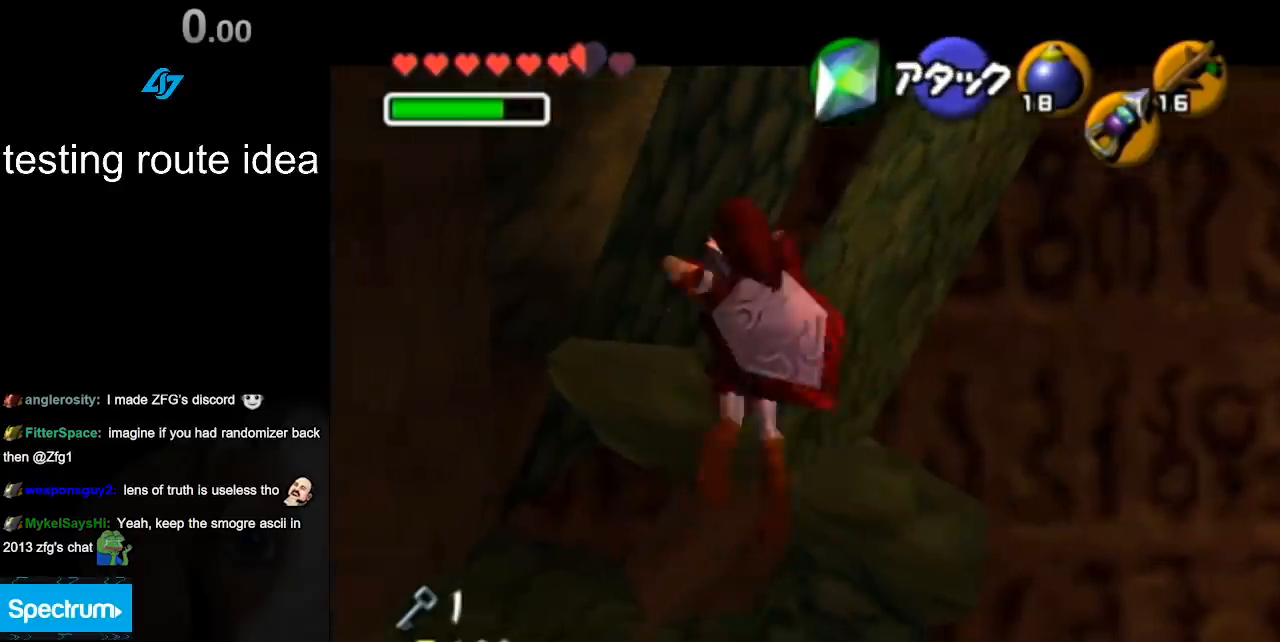
{"buttons": ["R1"], "left_stick": "up", "right_stick": "center", "events": [[17, "X", "up"], [117, "X", "down"], [233, "X", "up"], [350, "X", "down"], [450, "X", "up"]]}
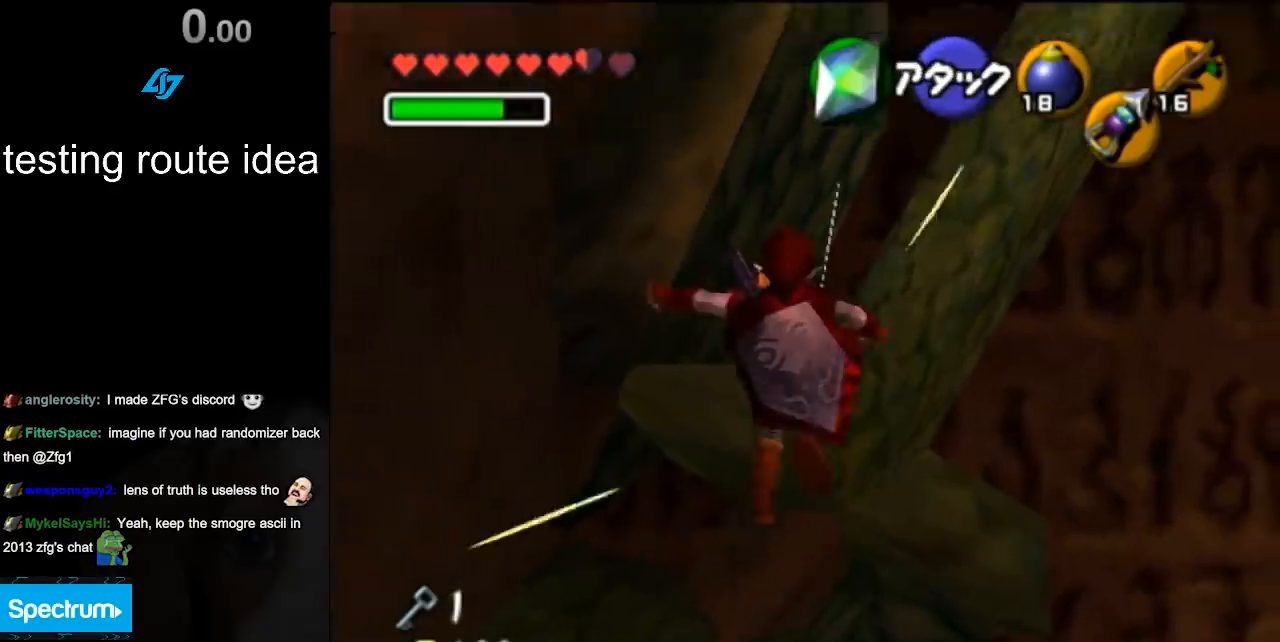
{"buttons": [], "left_stick": "up", "right_stick": "center", "events": [[33, "X", "down"], [117, "X", "up"], [267, "X", "down"], [367, "X", "up"], [483, "R1", "up"]]}
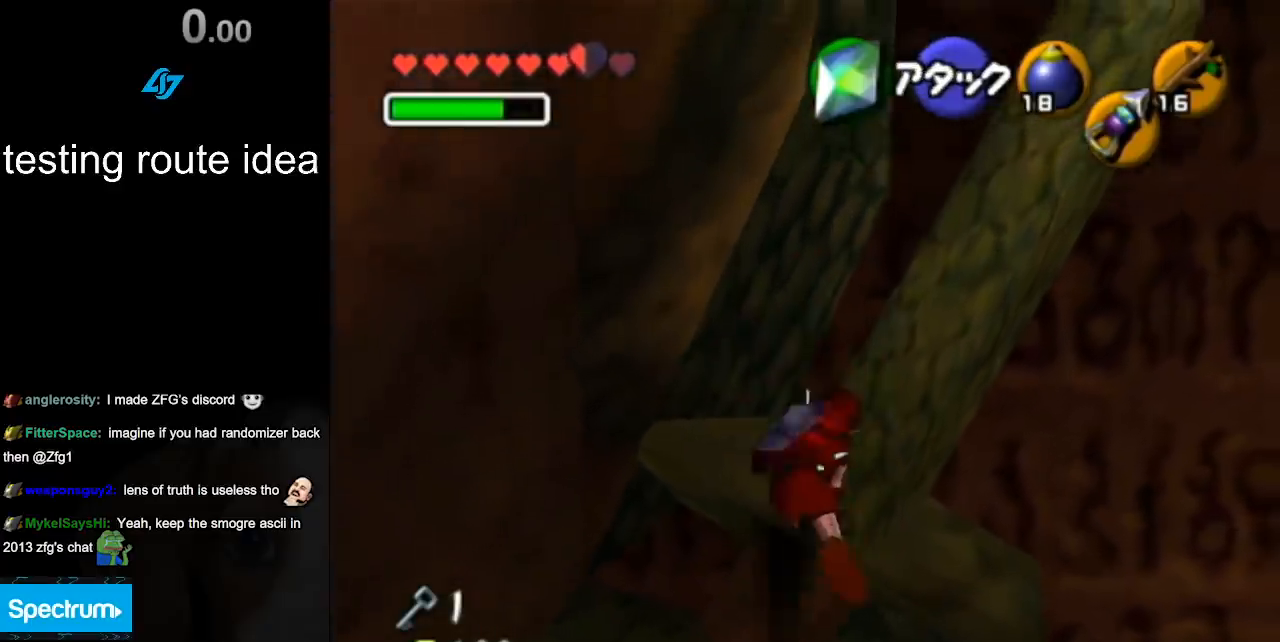
{"buttons": [], "left_stick": "up", "right_stick": "center", "events": []}
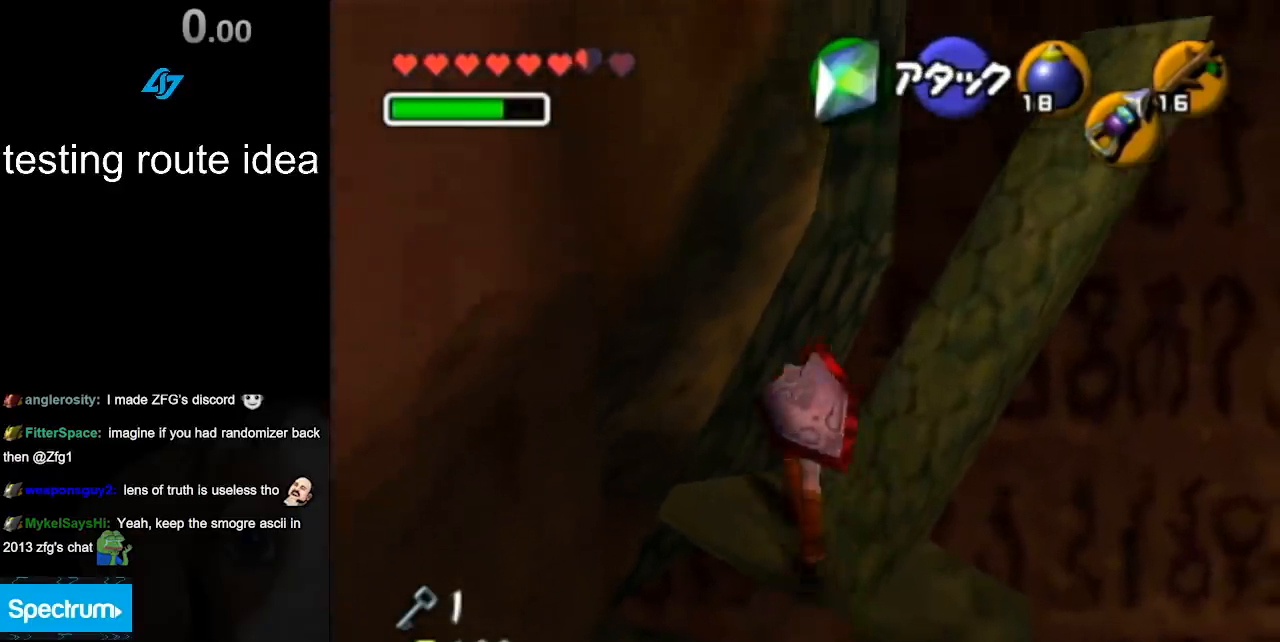
{"buttons": [], "left_stick": "center", "right_stick": "center", "events": [[33, "left_stick", "center"], [283, "left_stick", "left"], [317, "Z", "down"], [450, "Z", "up"], [450, "left_stick", "center"]]}
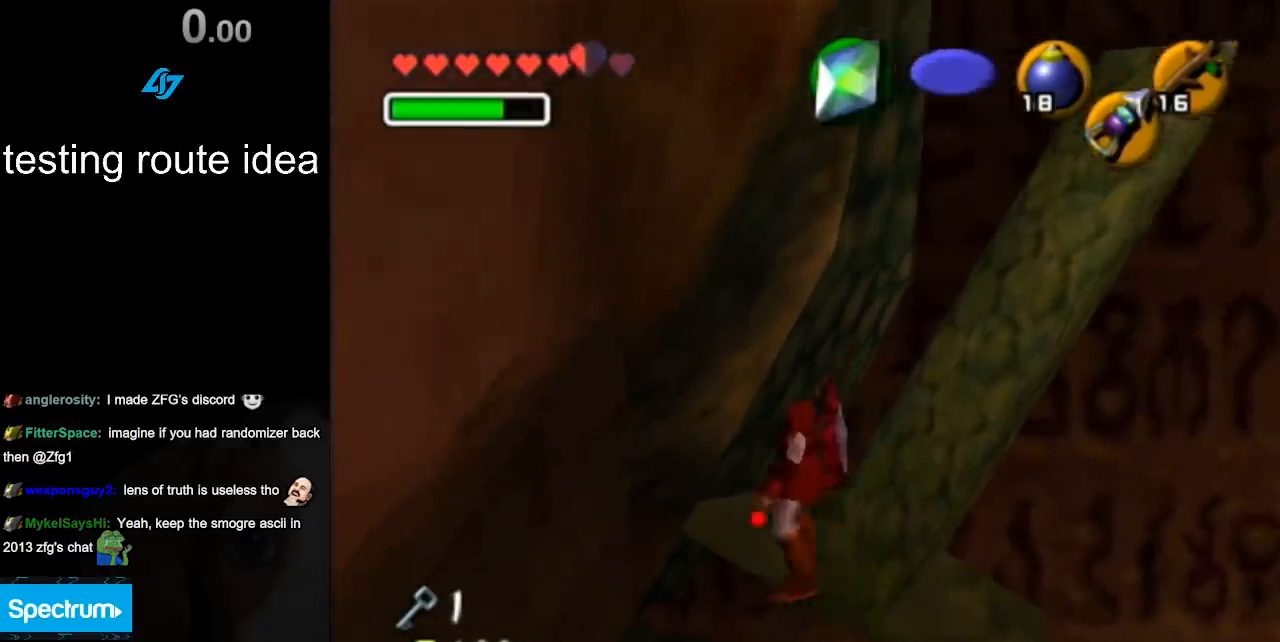
{"buttons": ["A"], "left_stick": "up-left", "right_stick": "center", "events": [[283, "left_stick", "up-left"], [450, "A", "down"]]}
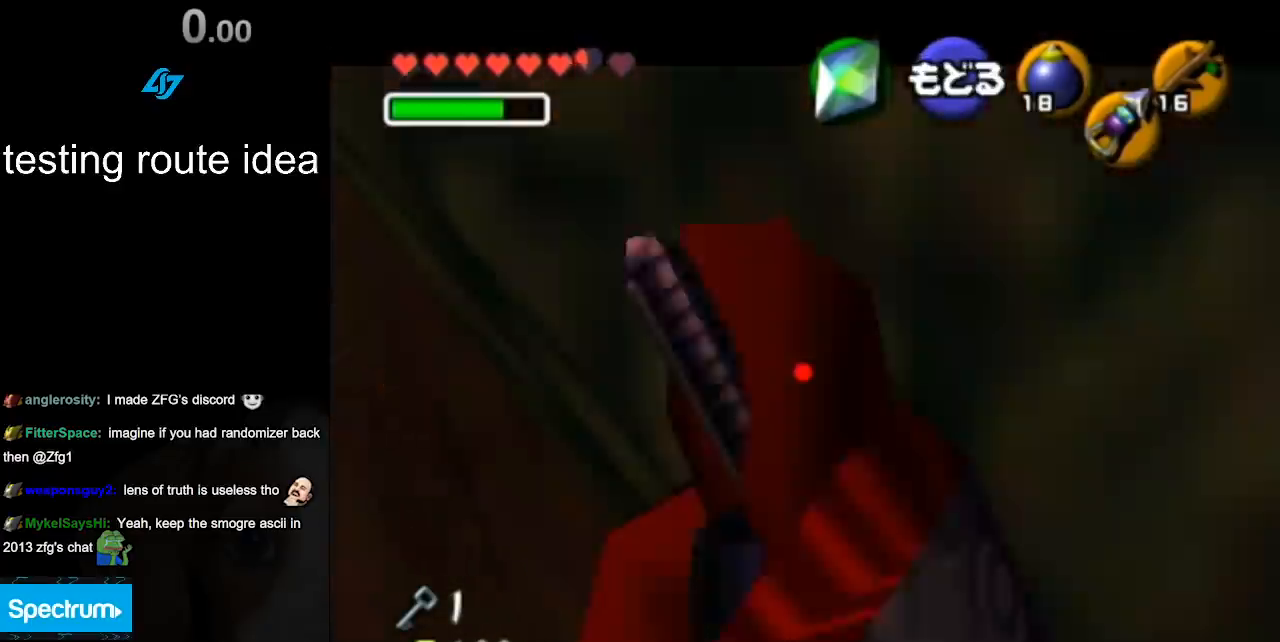
{"buttons": ["A", "B"], "left_stick": "center", "right_stick": "center", "events": [[17, "A", "up"], [17, "left_stick", "center"], [100, "A", "down"], [100, "B", "down"], [183, "A", "up"], [183, "B", "up"], [267, "A", "down"], [267, "B", "down"], [383, "A", "up"], [383, "B", "up"], [467, "A", "down"], [467, "B", "down"]]}
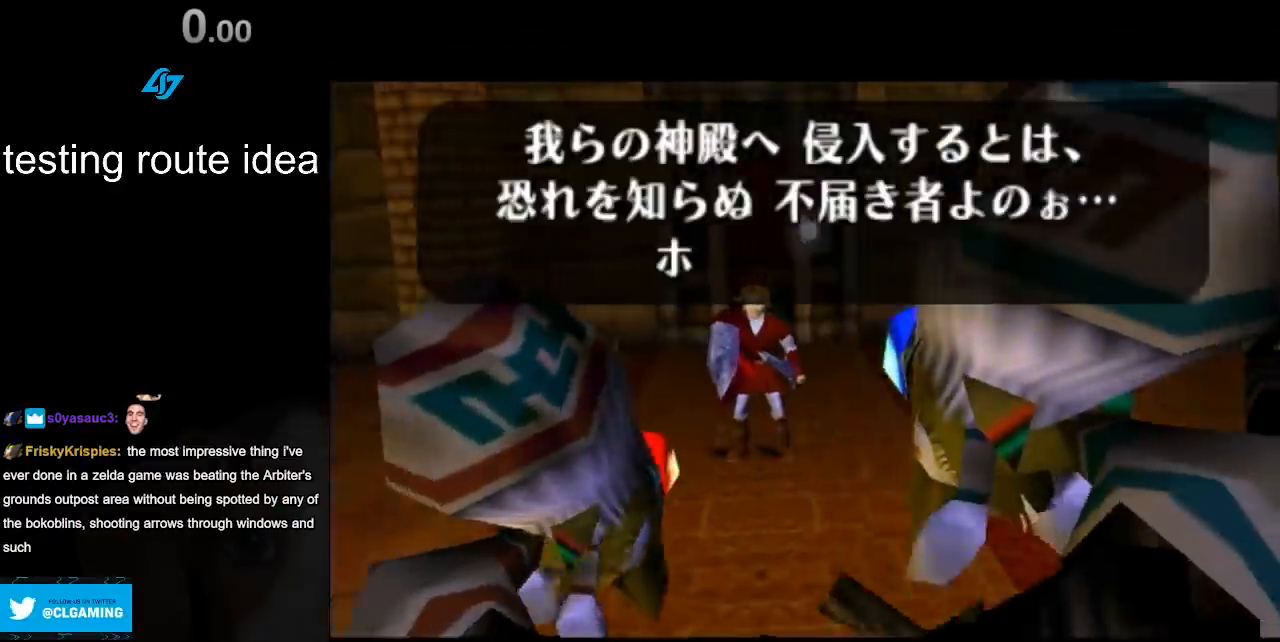
{"buttons": [], "left_stick": "center", "right_stick": "center", "events": [[67, "A", "up"], [67, "B", "up"], [183, "A", "down"], [183, "B", "down"], [300, "A", "up"], [300, "B", "up"], [383, "A", "down"], [383, "B", "down"], [467, "A", "up"], [467, "B", "up"]]}
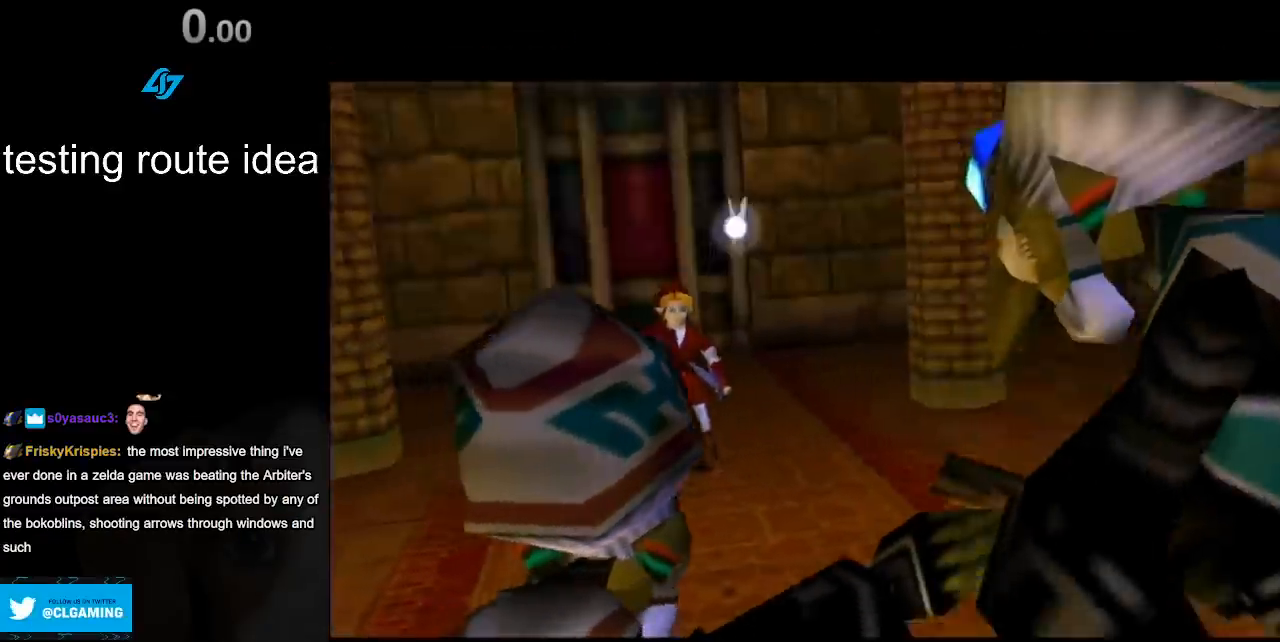
{"buttons": ["A", "B"], "left_stick": "center", "right_stick": "center", "events": [[67, "A", "down"], [67, "B", "down"], [133, "B", "up"], [167, "A", "up"], [250, "A", "down"], [250, "B", "down"], [350, "B", "up"], [383, "A", "up"], [450, "A", "down"], [450, "B", "down"]]}
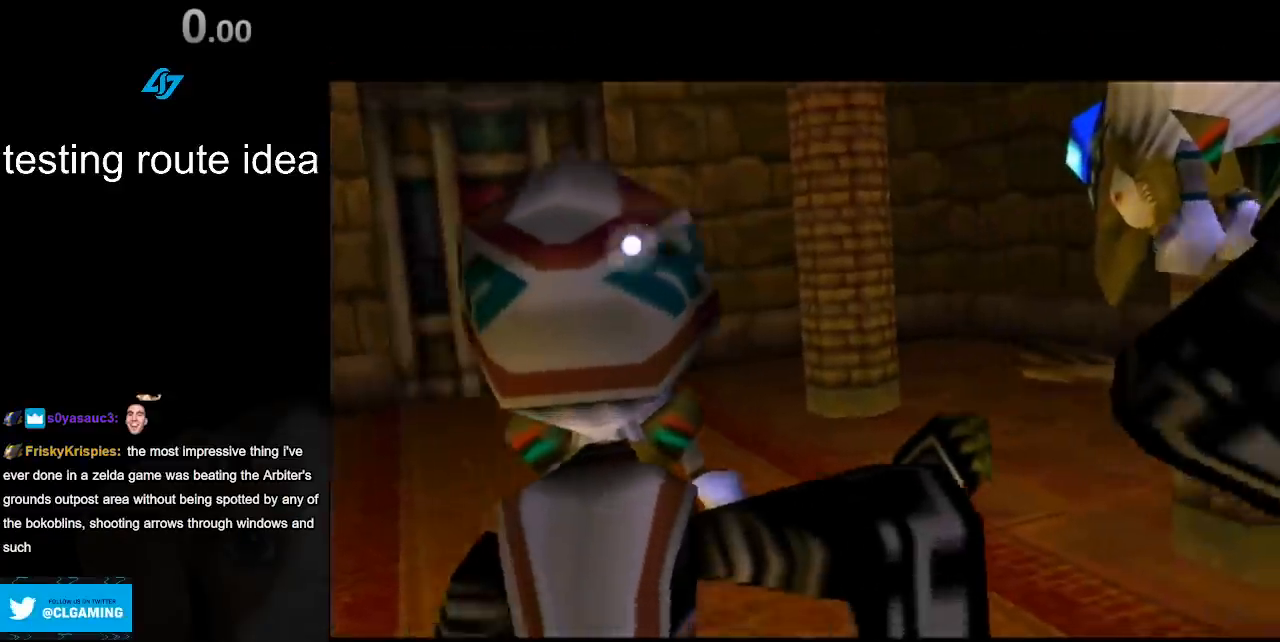
{"buttons": [], "left_stick": "center", "right_stick": "center", "events": [[33, "A", "up"], [33, "B", "up"], [167, "A", "down"], [167, "B", "down"], [250, "A", "up"], [250, "B", "up"], [383, "A", "down"], [383, "B", "down"], [467, "B", "up"], [500, "A", "up"]]}
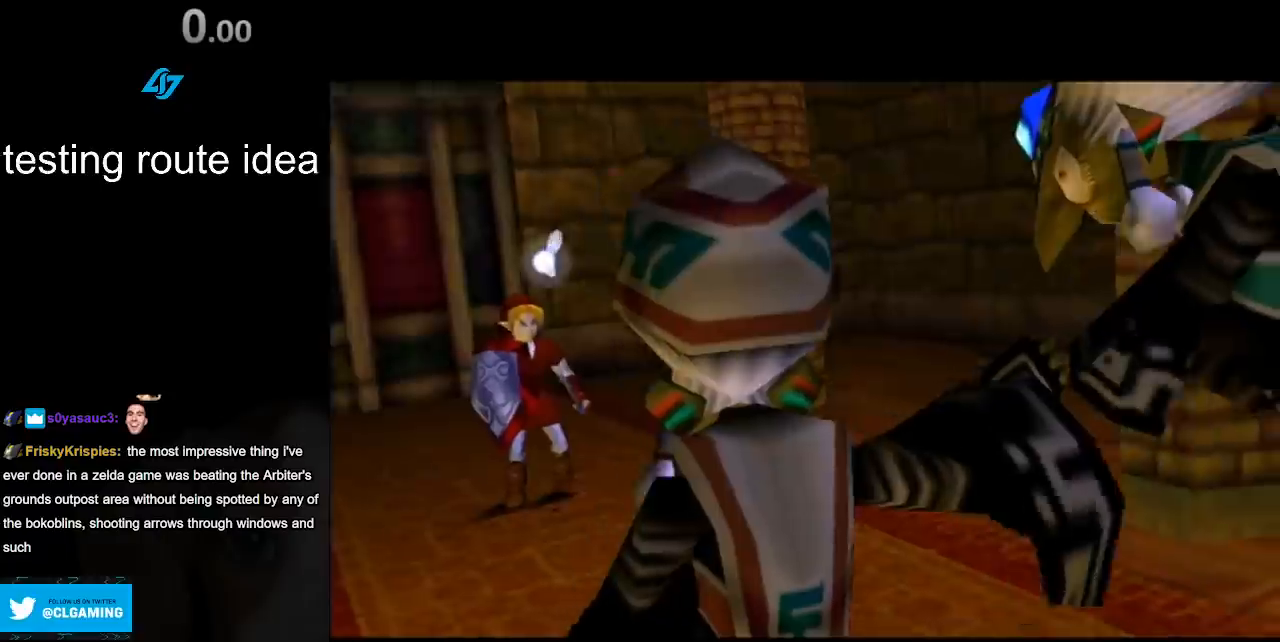
{"buttons": [], "left_stick": "center", "right_stick": "center", "events": [[133, "A", "down"], [133, "B", "down"], [217, "A", "up"], [217, "B", "up"], [317, "B", "down"], [367, "A", "down"], [433, "A", "up"], [433, "B", "up"]]}
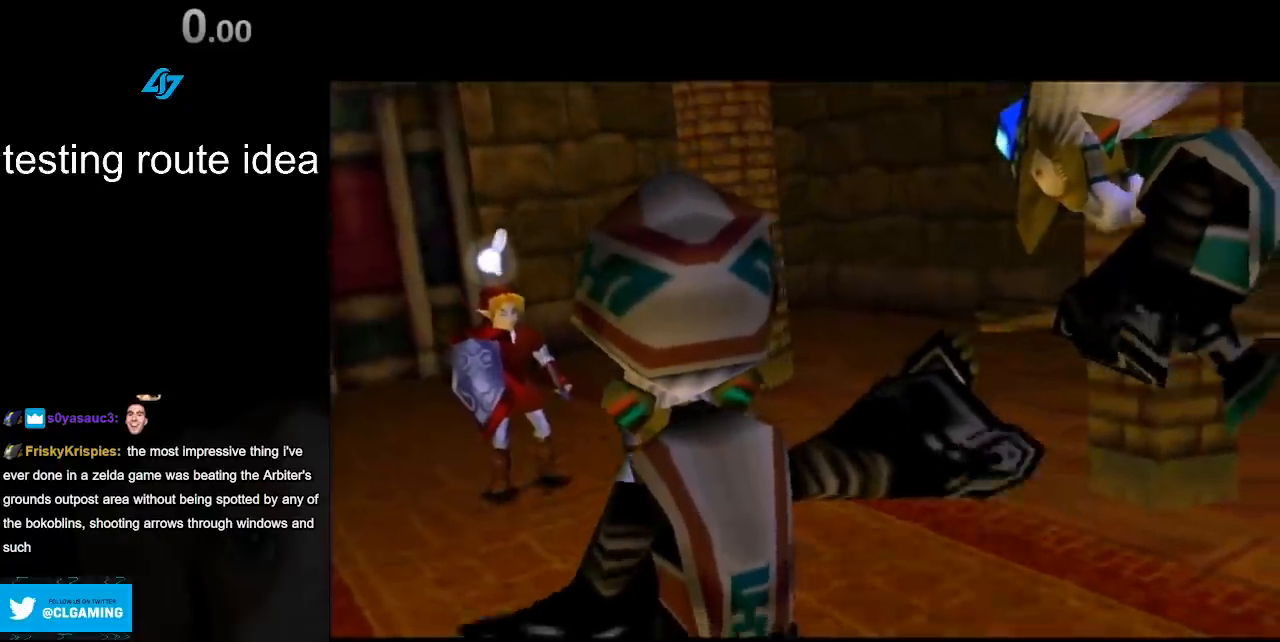
{"buttons": ["A", "B"], "left_stick": "center", "right_stick": "center", "events": [[33, "A", "down"], [33, "B", "down"], [150, "A", "up"], [150, "B", "up"], [250, "A", "down"], [250, "B", "down"], [383, "A", "up"], [383, "B", "up"], [450, "A", "down"], [450, "B", "down"]]}
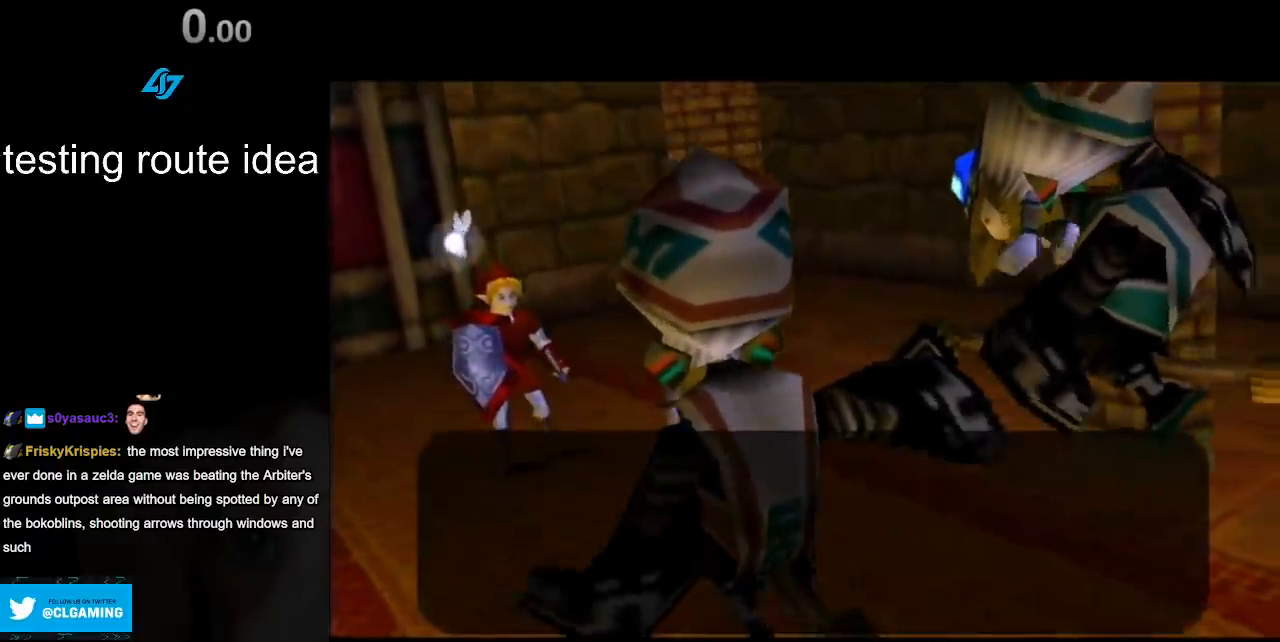
{"buttons": [], "left_stick": "center", "right_stick": "center", "events": [[67, "A", "up"], [67, "B", "up"], [200, "A", "down"], [200, "B", "down"], [300, "A", "up"], [300, "B", "up"], [400, "A", "down"], [400, "B", "down"], [450, "A", "up"], [483, "B", "up"]]}
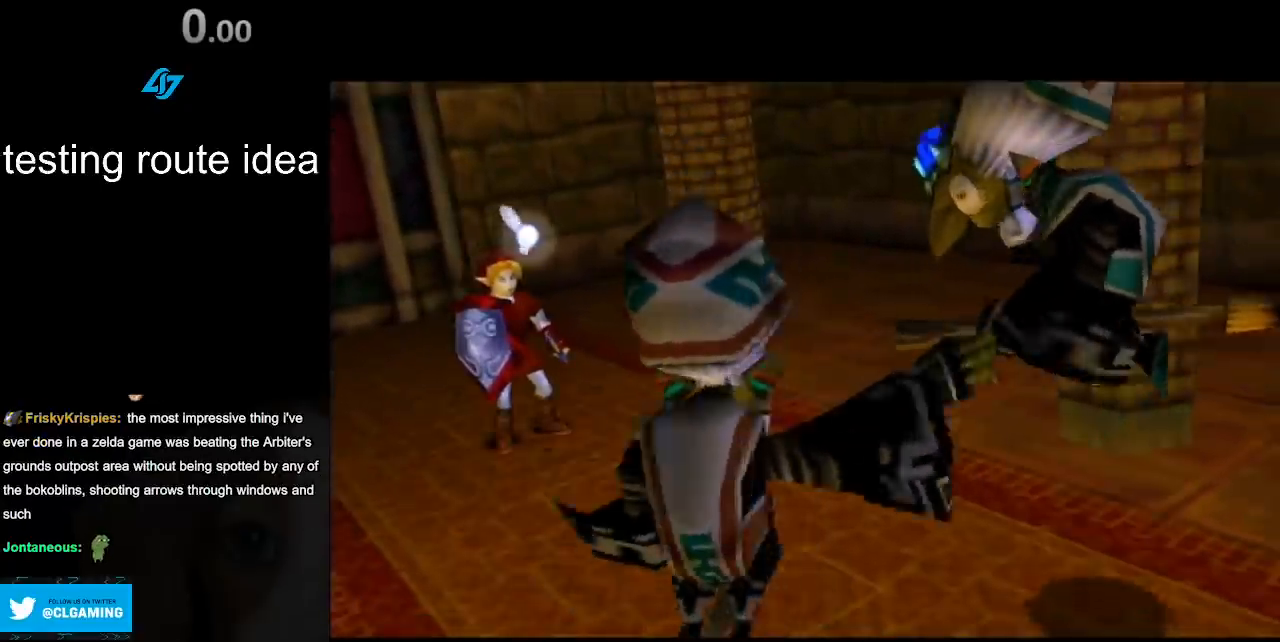
{"buttons": [], "left_stick": "center", "right_stick": "center", "events": []}
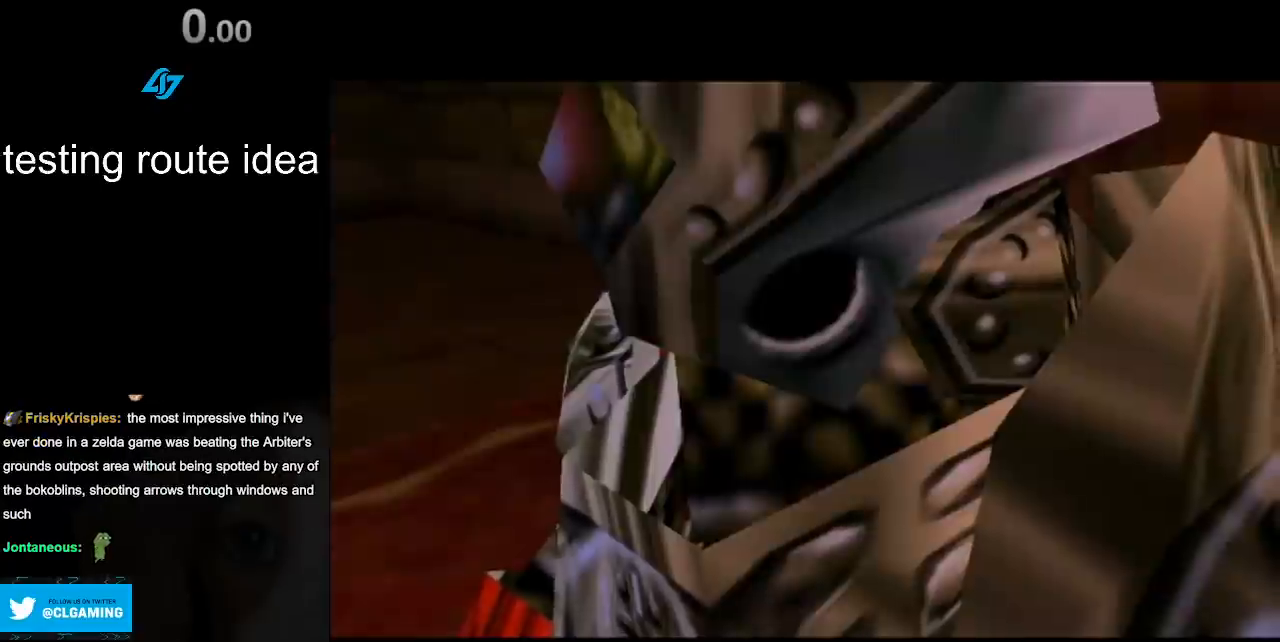
{"buttons": [], "left_stick": "center", "right_stick": "center", "events": []}
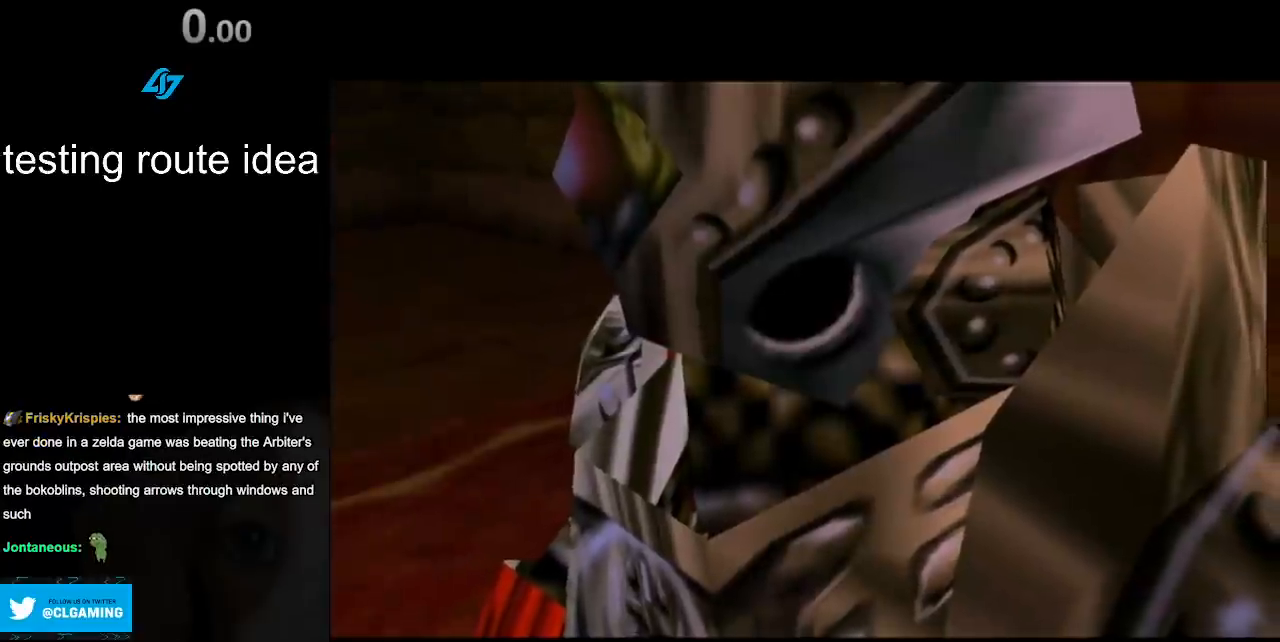
{"buttons": [], "left_stick": "center", "right_stick": "center", "events": []}
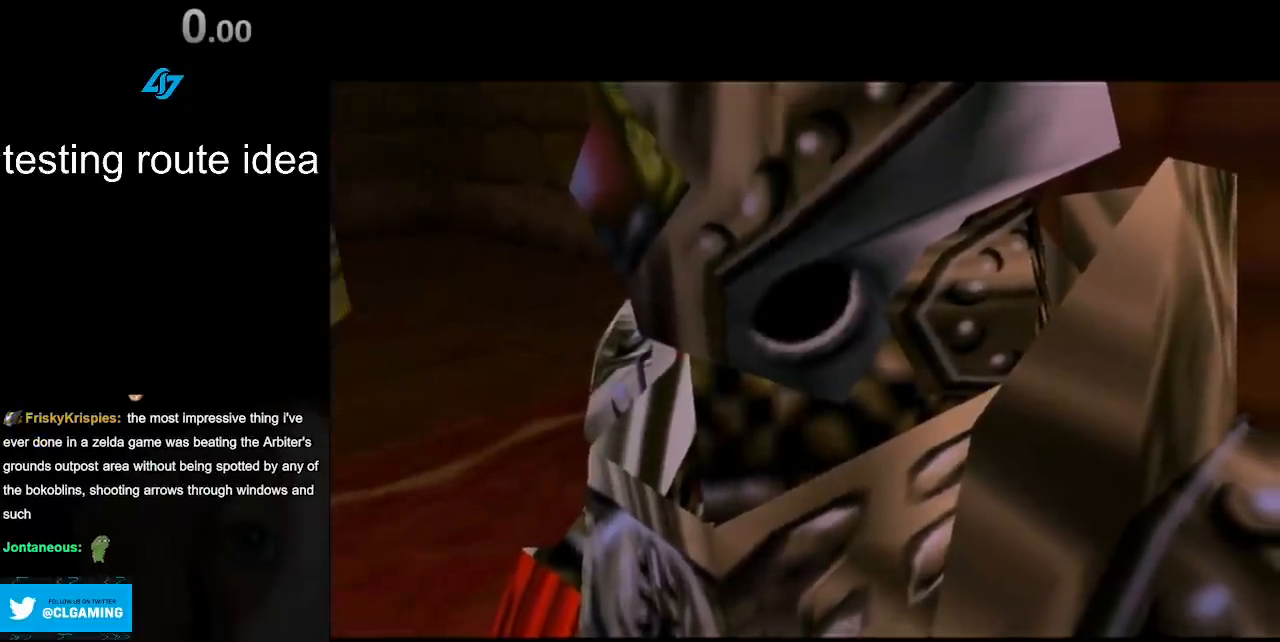
{"buttons": ["A", "B"], "left_stick": "center", "right_stick": "center", "events": [[350, "A", "down"], [350, "B", "down"]]}
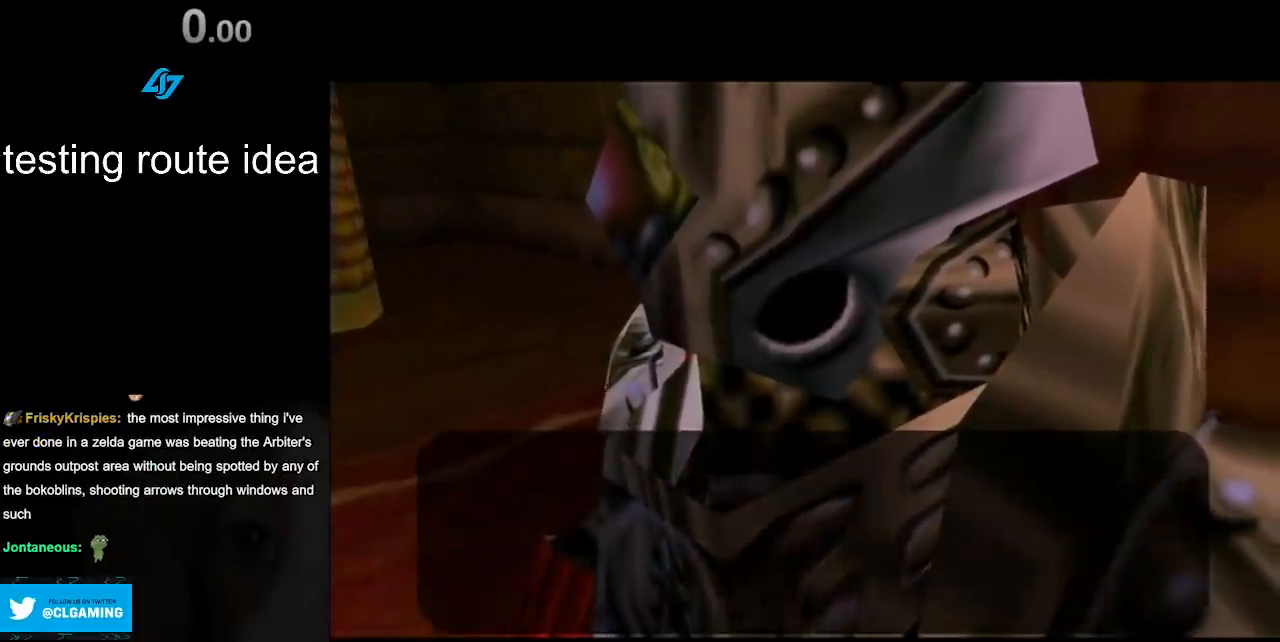
{"buttons": [], "left_stick": "center", "right_stick": "center", "events": [[33, "B", "up"], [67, "A", "up"], [283, "A", "down"], [283, "B", "down"], [433, "A", "up"], [433, "B", "up"]]}
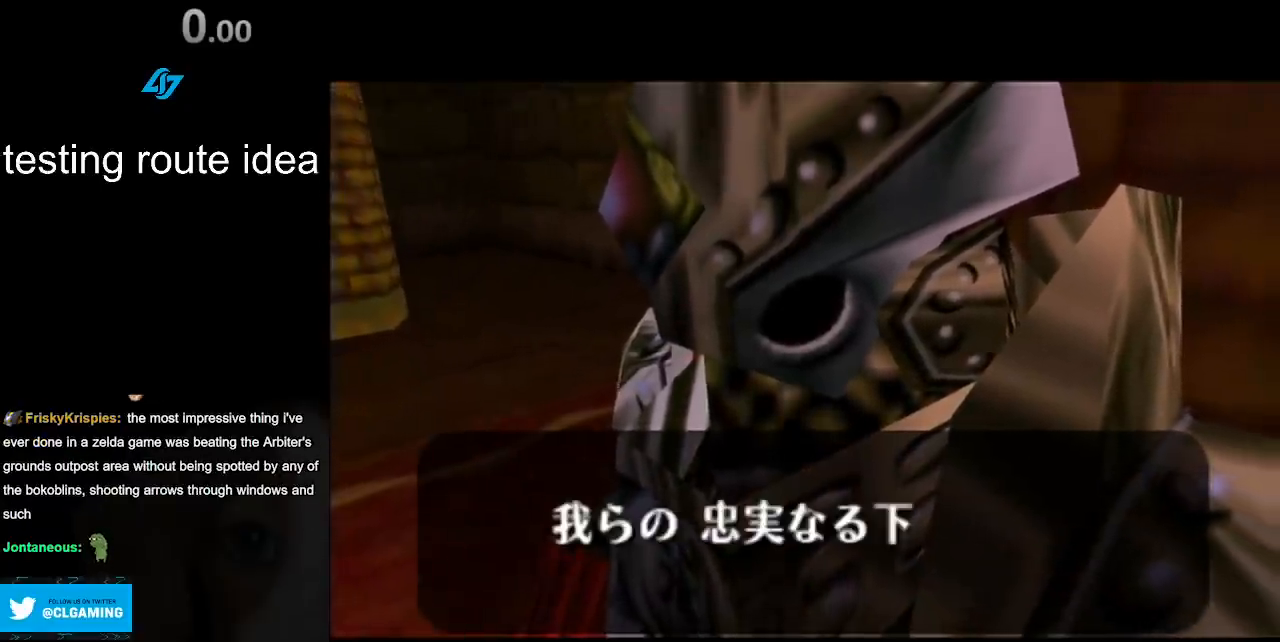
{"buttons": ["B"], "left_stick": "center", "right_stick": "center", "events": [[67, "A", "down"], [67, "B", "down"], [150, "A", "up"], [183, "B", "up"], [250, "B", "down"], [283, "A", "down"], [383, "A", "up"], [383, "B", "up"], [500, "B", "down"]]}
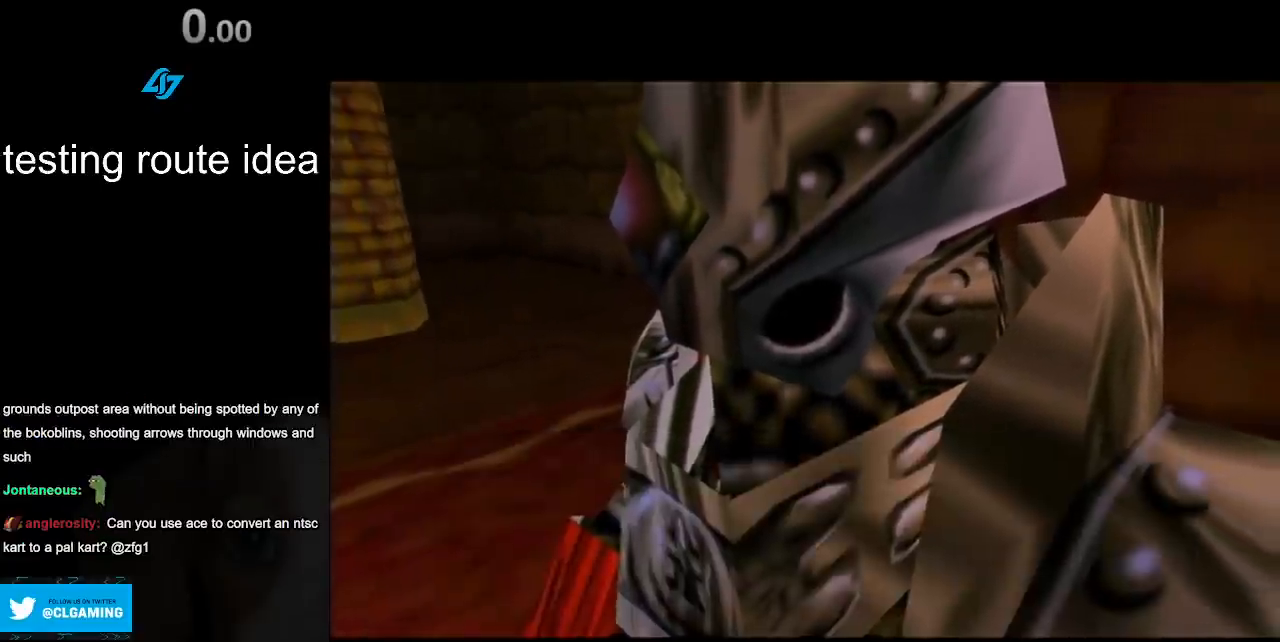
{"buttons": [], "left_stick": "center", "right_stick": "center", "events": [[33, "A", "down"], [133, "A", "up"], [167, "B", "up"], [283, "B", "down"], [367, "B", "up"]]}
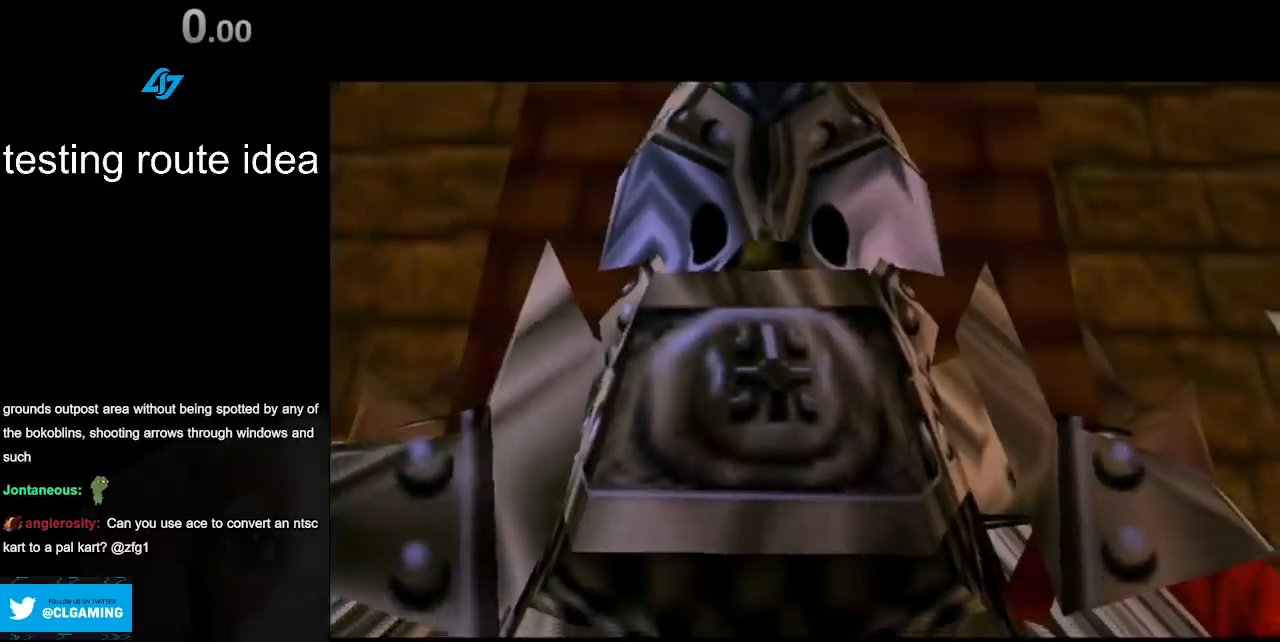
{"buttons": [], "left_stick": "center", "right_stick": "center", "events": []}
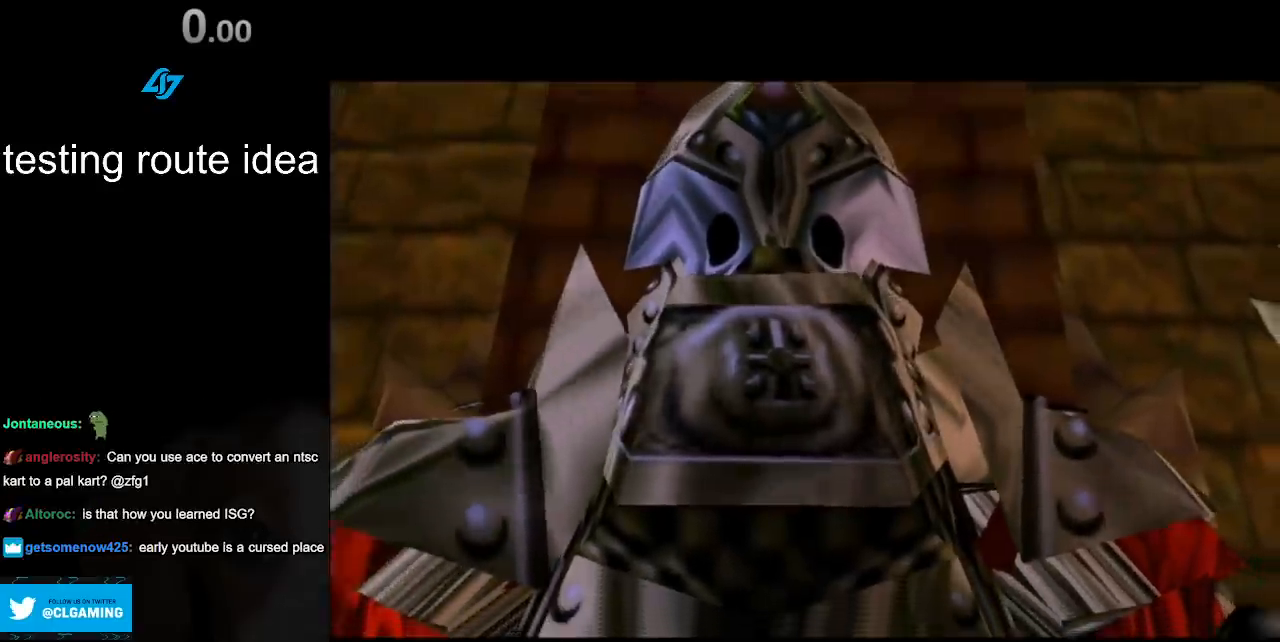
{"buttons": [], "left_stick": "center", "right_stick": "center", "events": []}
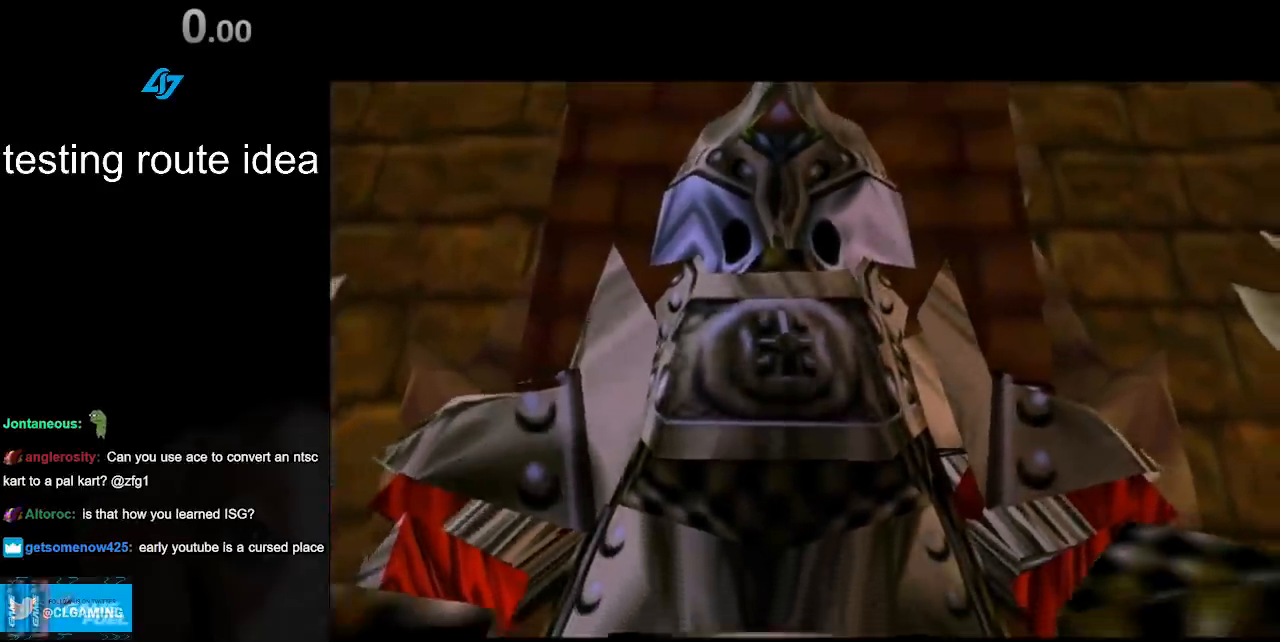
{"buttons": [], "left_stick": "center", "right_stick": "center", "events": []}
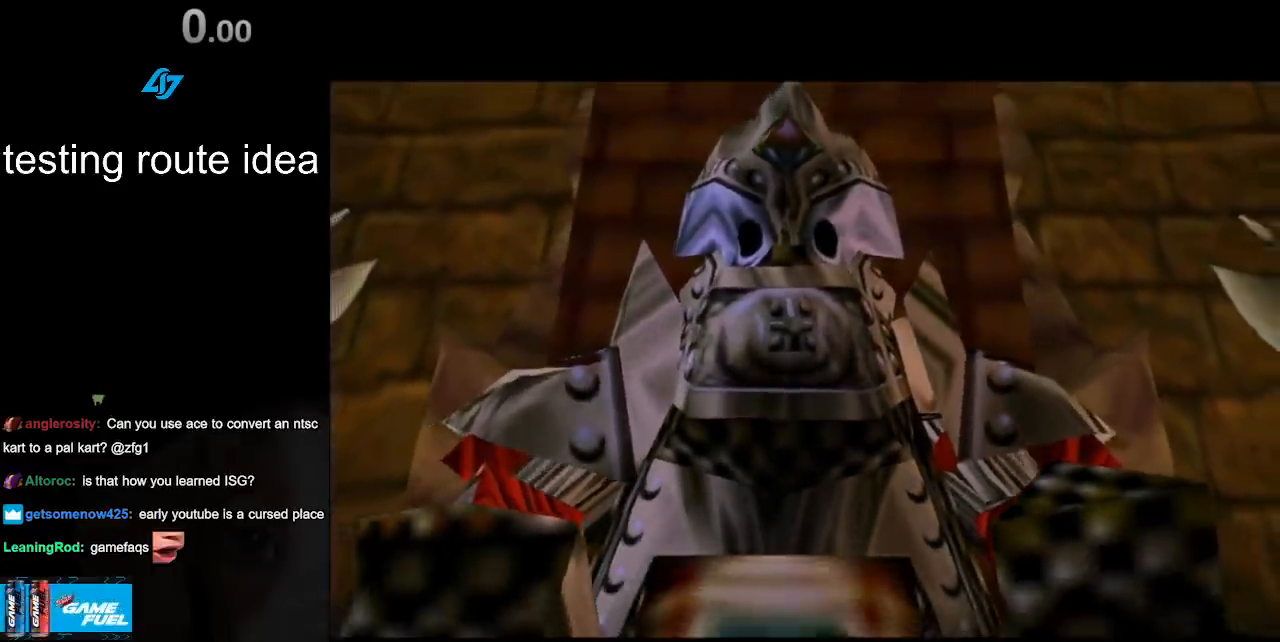
{"buttons": [], "left_stick": "center", "right_stick": "center", "events": []}
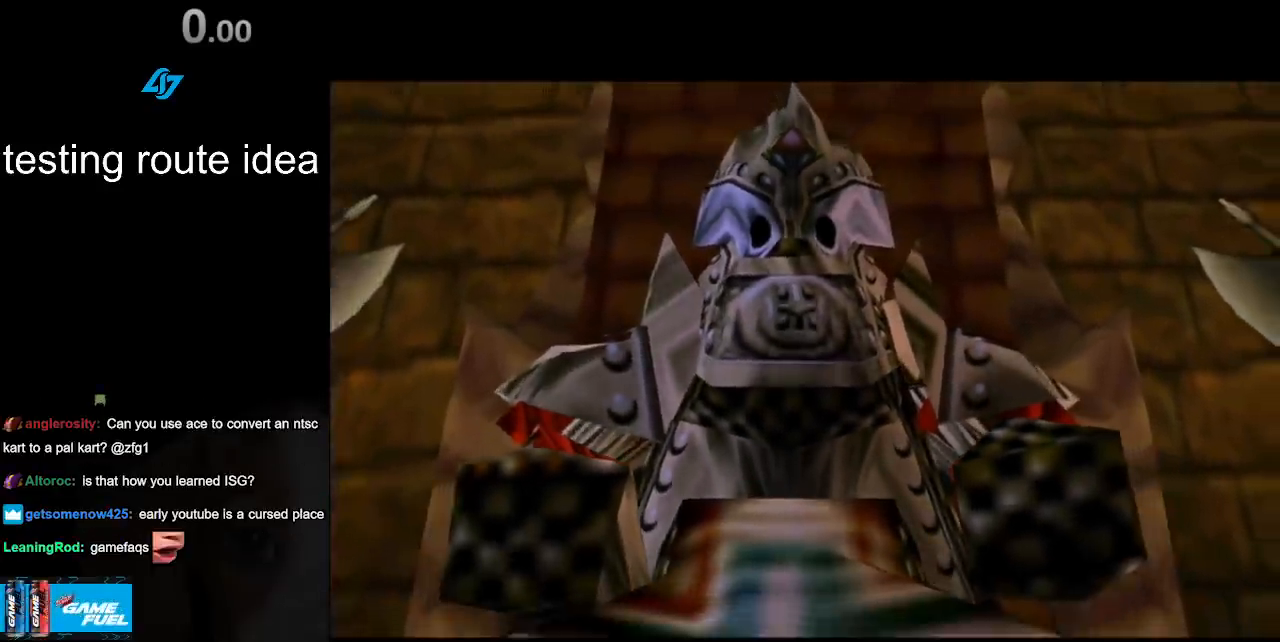
{"buttons": [], "left_stick": "center", "right_stick": "center", "events": []}
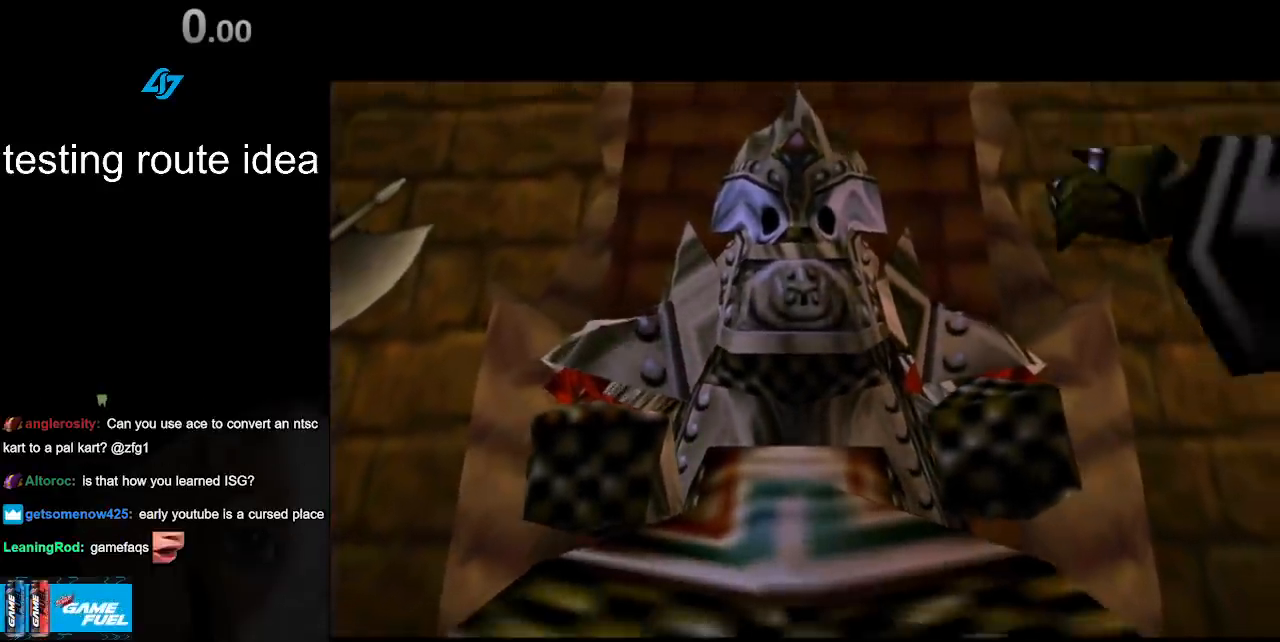
{"buttons": [], "left_stick": "center", "right_stick": "center", "events": []}
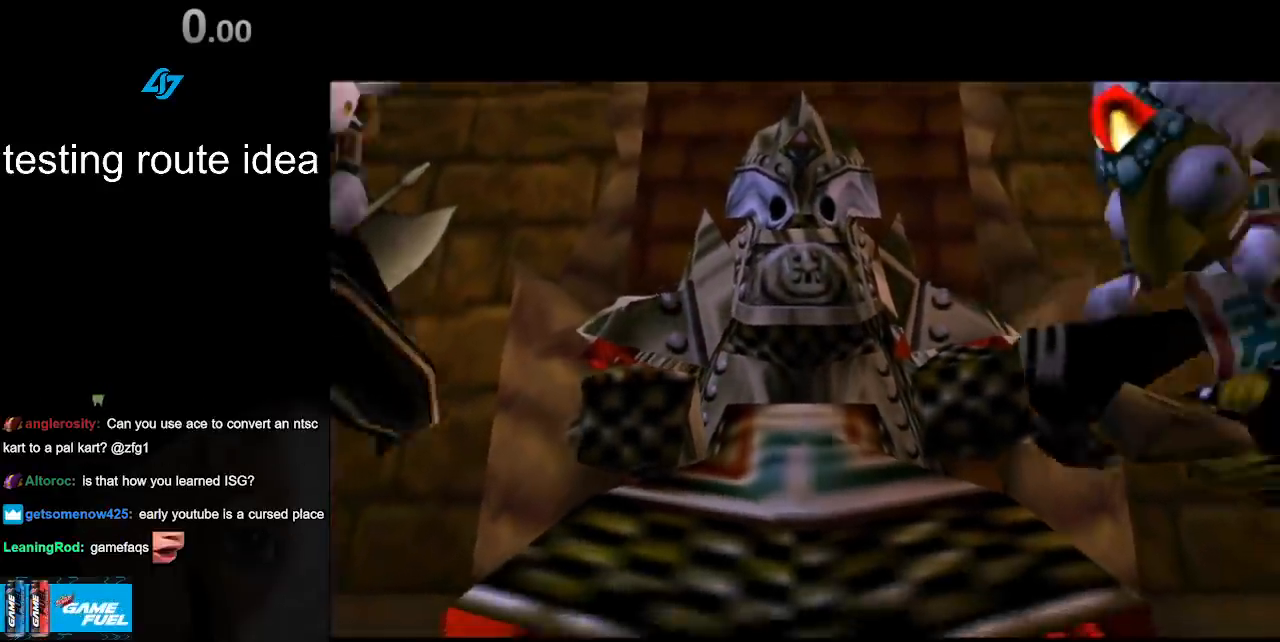
{"buttons": [], "left_stick": "center", "right_stick": "center", "events": [[83, "B", "down"], [117, "A", "down"], [233, "A", "up"], [233, "B", "up"], [333, "A", "down"], [333, "B", "down"], [450, "A", "up"], [450, "B", "up"]]}
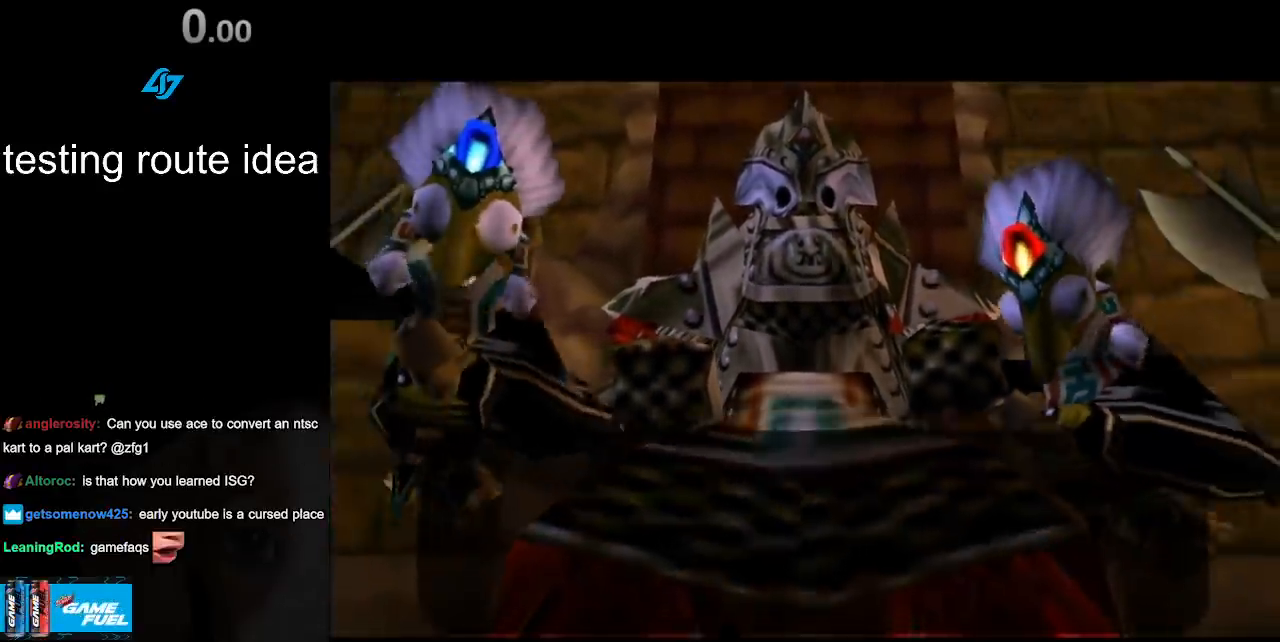
{"buttons": [], "left_stick": "center", "right_stick": "center", "events": [[50, "B", "down"], [67, "B", "up"]]}